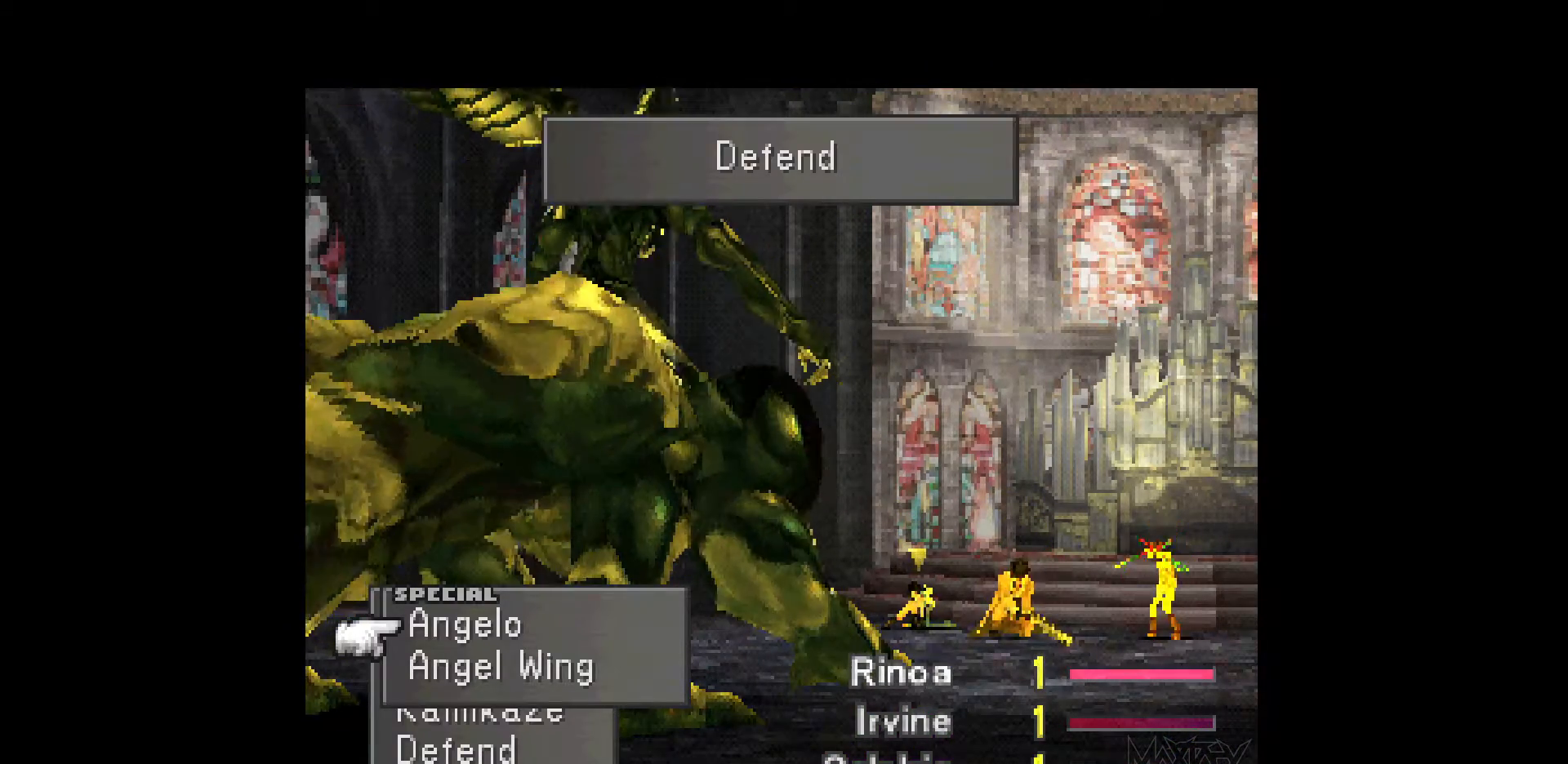
Gameplay with a controller (PlayStation layout); each line is a JSON object with the inputs held at the frame after it. "events" lists button and stick changes between this image and that frame as [ms after this image, input, new state], when the widget could be followed in between. Not read: L3 R3 left_stick right_stick.
{"buttons": [], "events": [[133, "CROSS", "down"], [283, "CROSS", "up"]]}
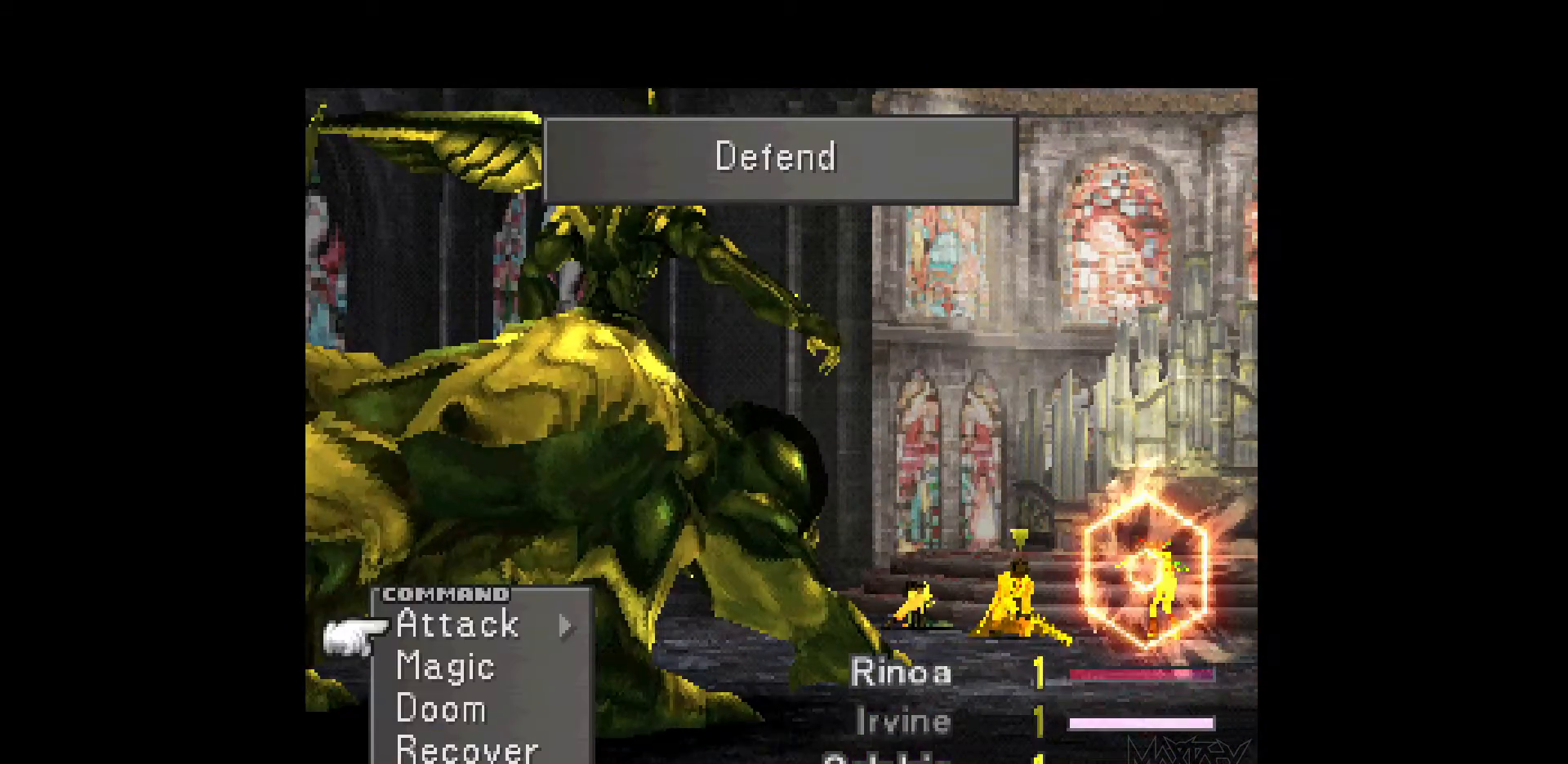
{"buttons": [], "events": [[233, "DPAD_RIGHT", "down"], [350, "CROSS", "down"], [450, "DPAD_RIGHT", "up"], [483, "CROSS", "up"]]}
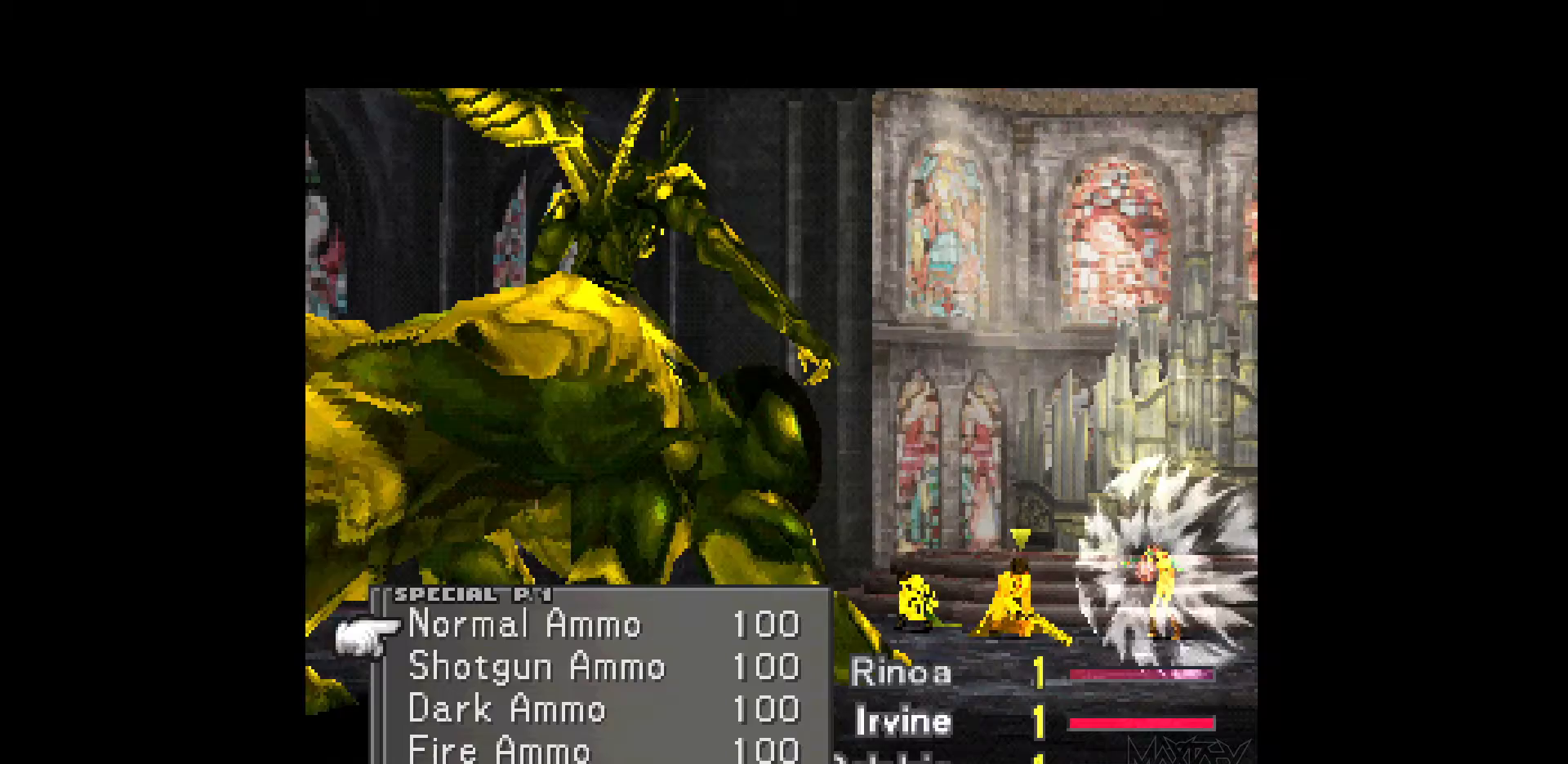
{"buttons": ["DPAD_UP"], "events": [[67, "DPAD_UP", "down"], [183, "DPAD_UP", "up"], [283, "DPAD_LEFT", "down"], [383, "DPAD_LEFT", "up"], [500, "DPAD_UP", "down"]]}
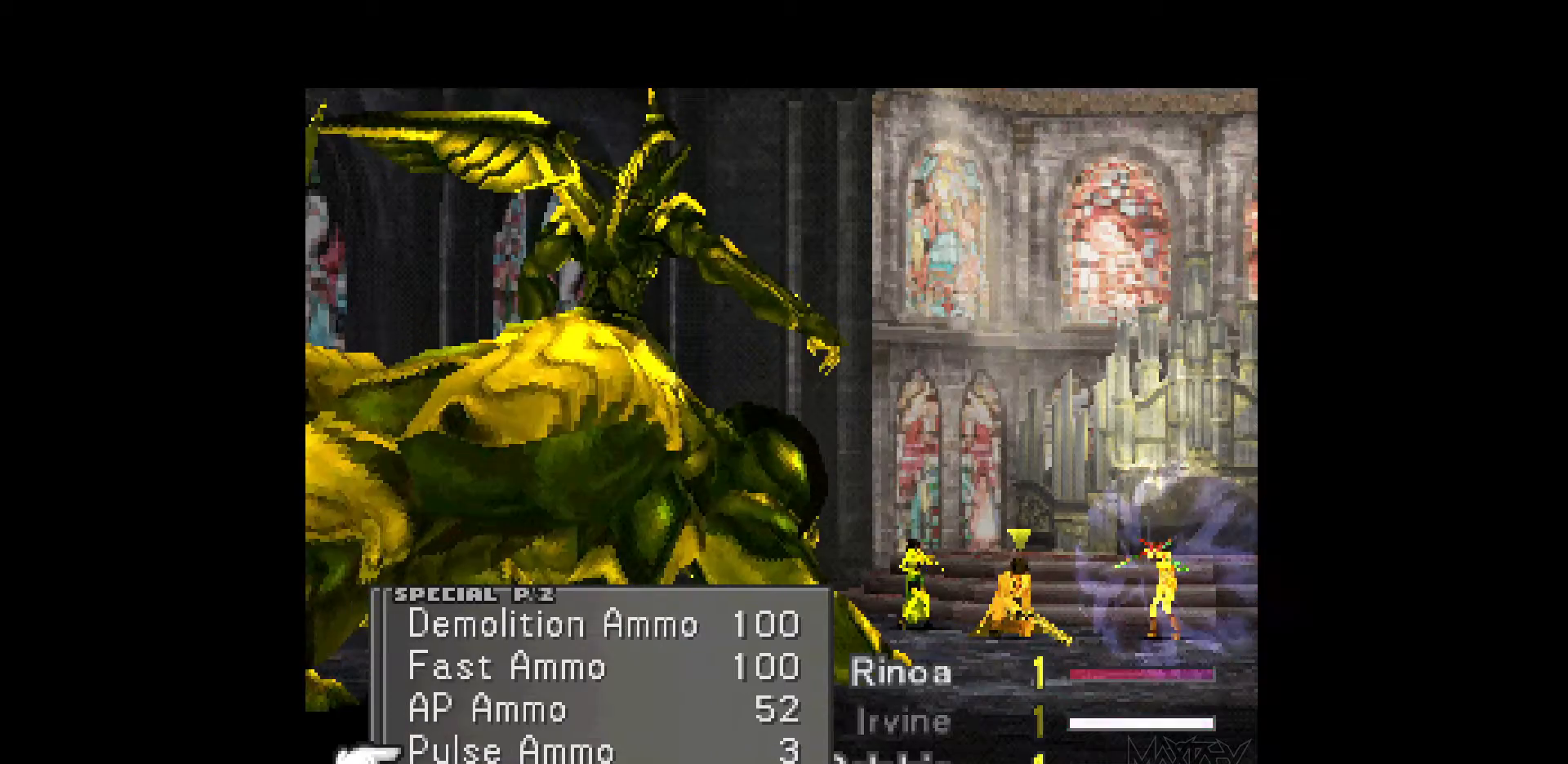
{"buttons": ["CROSS"], "events": [[100, "DPAD_UP", "up"], [283, "CROSS", "down"], [417, "CROSS", "up"], [483, "CROSS", "down"]]}
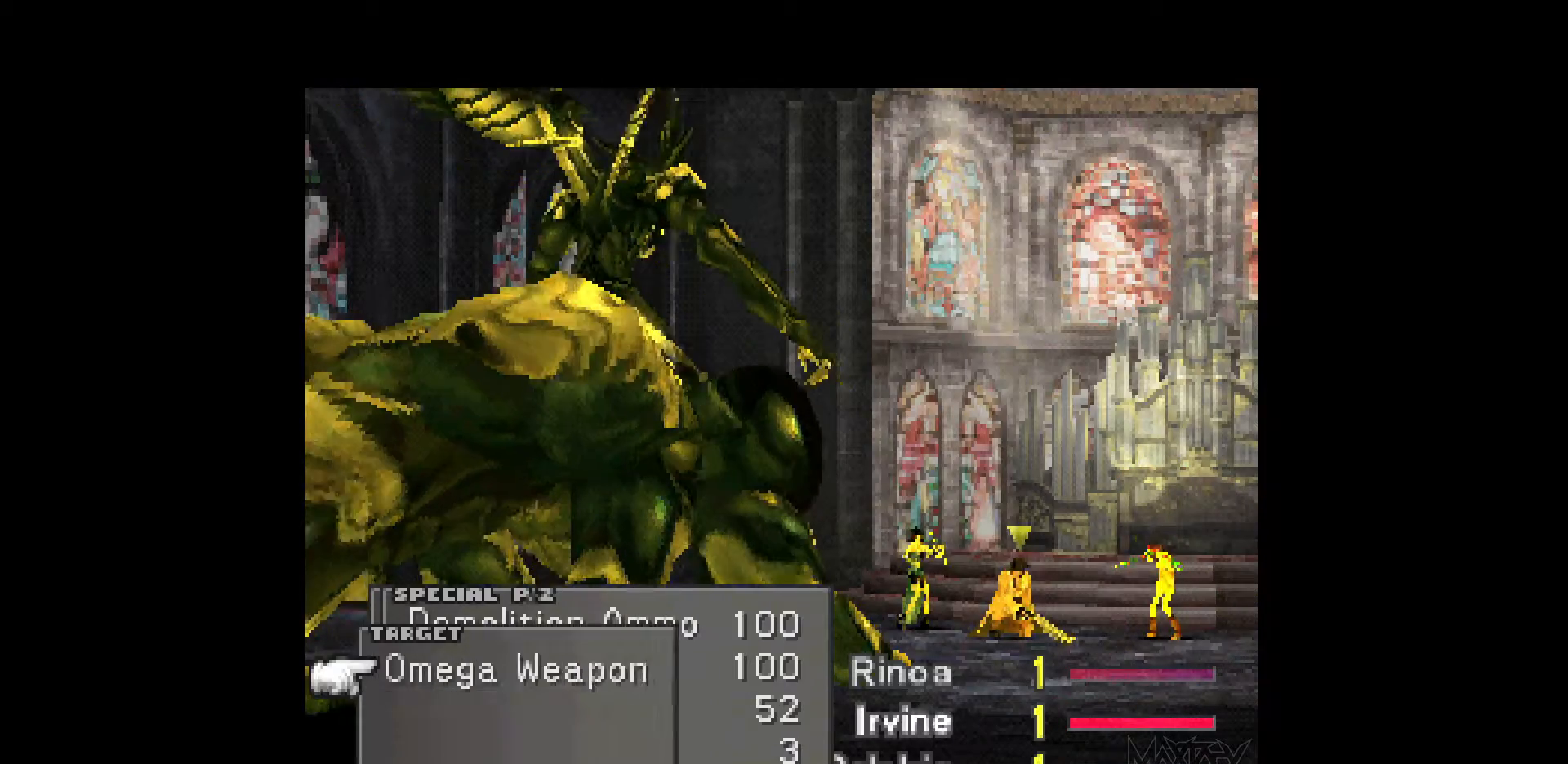
{"buttons": [], "events": [[117, "CROSS", "up"]]}